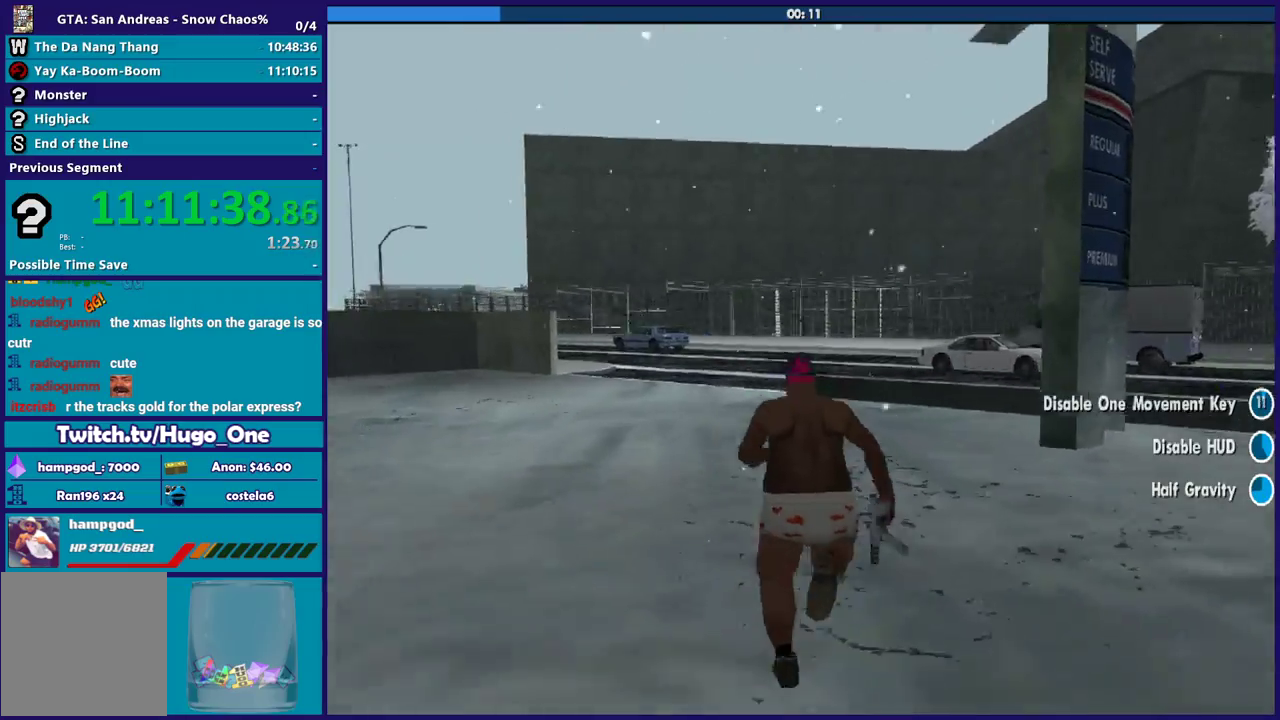
Gameplay with a controller (Xbox layout); each line is a JSON object with the inputs held at the frame after it. "events" lists button and stick changes between this image and that frame as [ms after this image, input, new state], when the widget could be followed in between.
{"buttons": [], "left_stick": "up", "right_stick": "center", "events": [[100, "A", "up"], [167, "A", "down"], [234, "A", "up"], [367, "right_stick", "down-left"], [501, "right_stick", "center"]]}
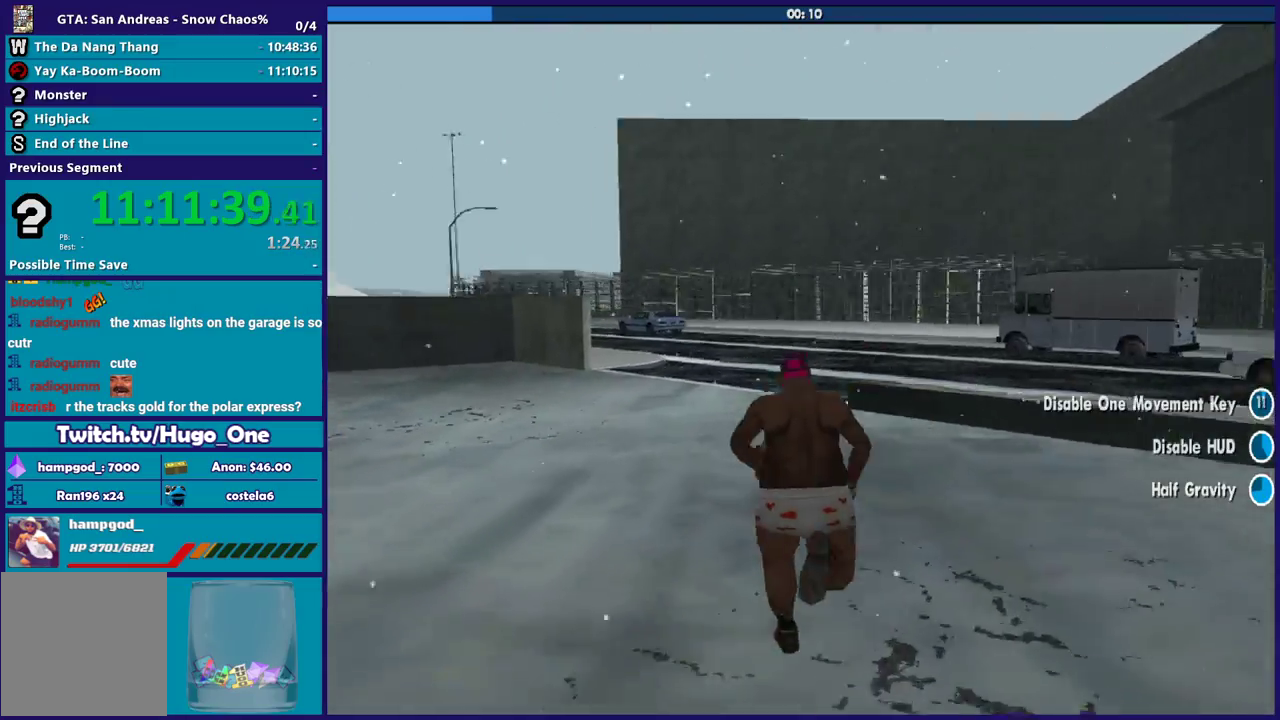
{"buttons": ["A"], "left_stick": "up", "right_stick": "center", "events": [[100, "A", "down"], [200, "A", "up"], [300, "A", "down"], [400, "A", "up"], [500, "A", "down"]]}
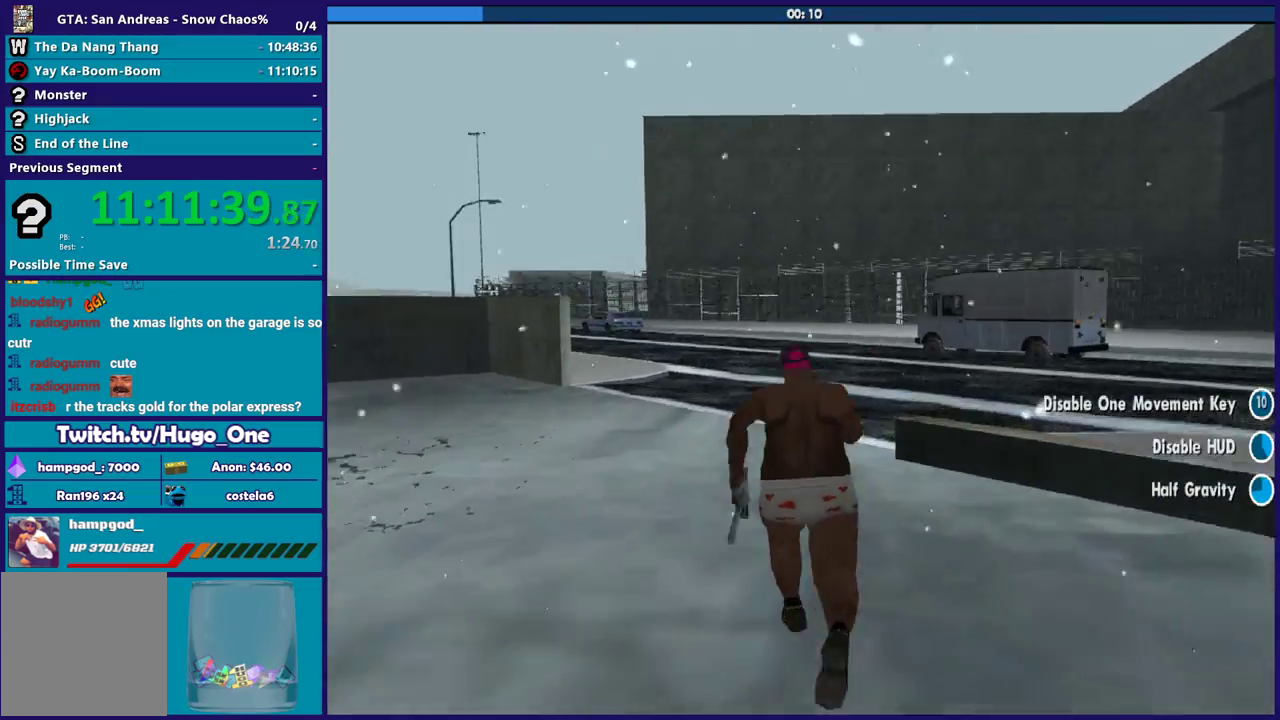
{"buttons": [], "left_stick": "up", "right_stick": "center", "events": [[67, "A", "up"], [167, "A", "down"], [267, "A", "up"], [334, "A", "down"], [434, "A", "up"]]}
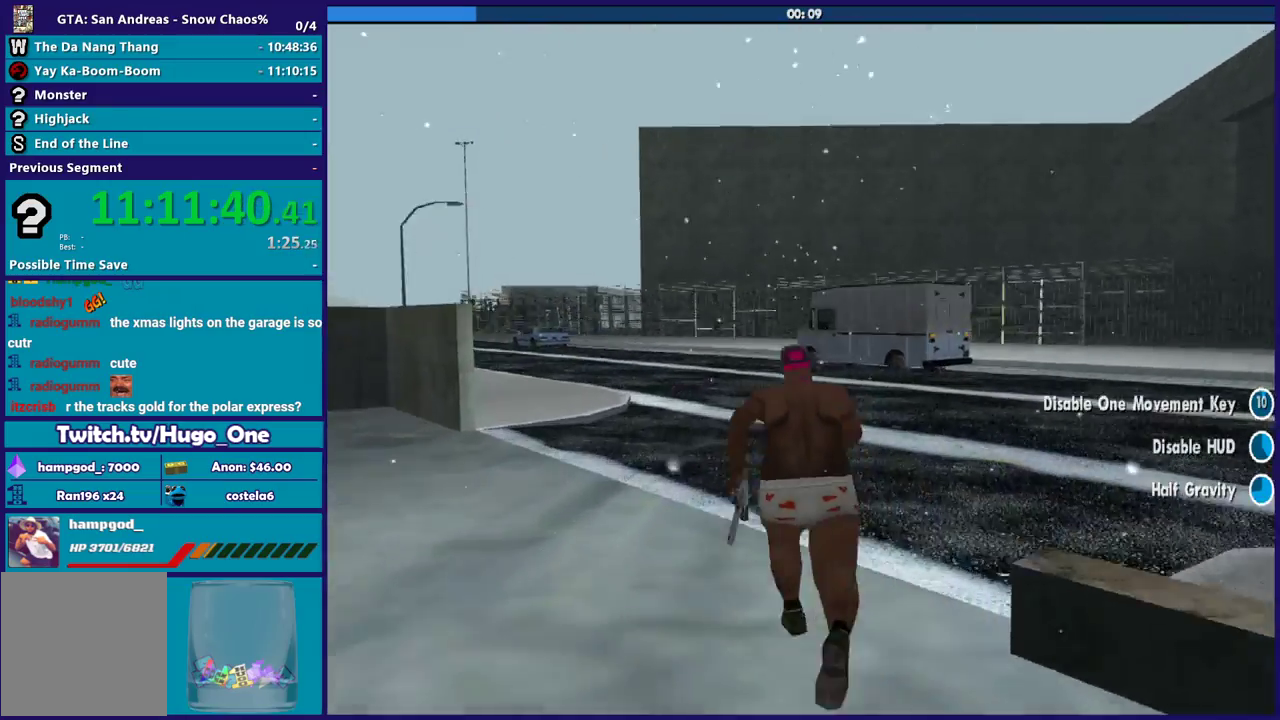
{"buttons": [], "left_stick": "up", "right_stick": "center", "events": [[33, "A", "down"], [133, "A", "up"], [200, "A", "down"], [300, "A", "up"], [400, "A", "down"], [500, "A", "up"]]}
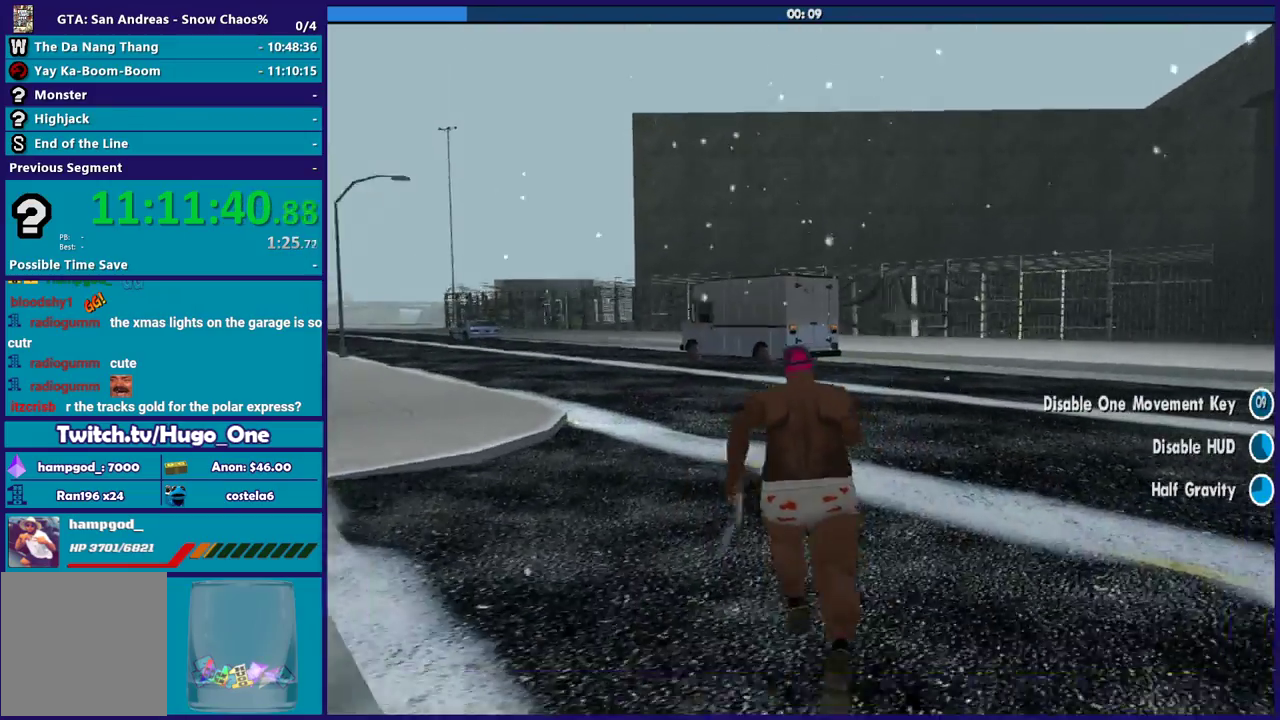
{"buttons": ["A"], "left_stick": "up", "right_stick": "center", "events": [[67, "A", "down"], [167, "A", "up"], [267, "A", "down"], [367, "A", "up"], [434, "A", "down"]]}
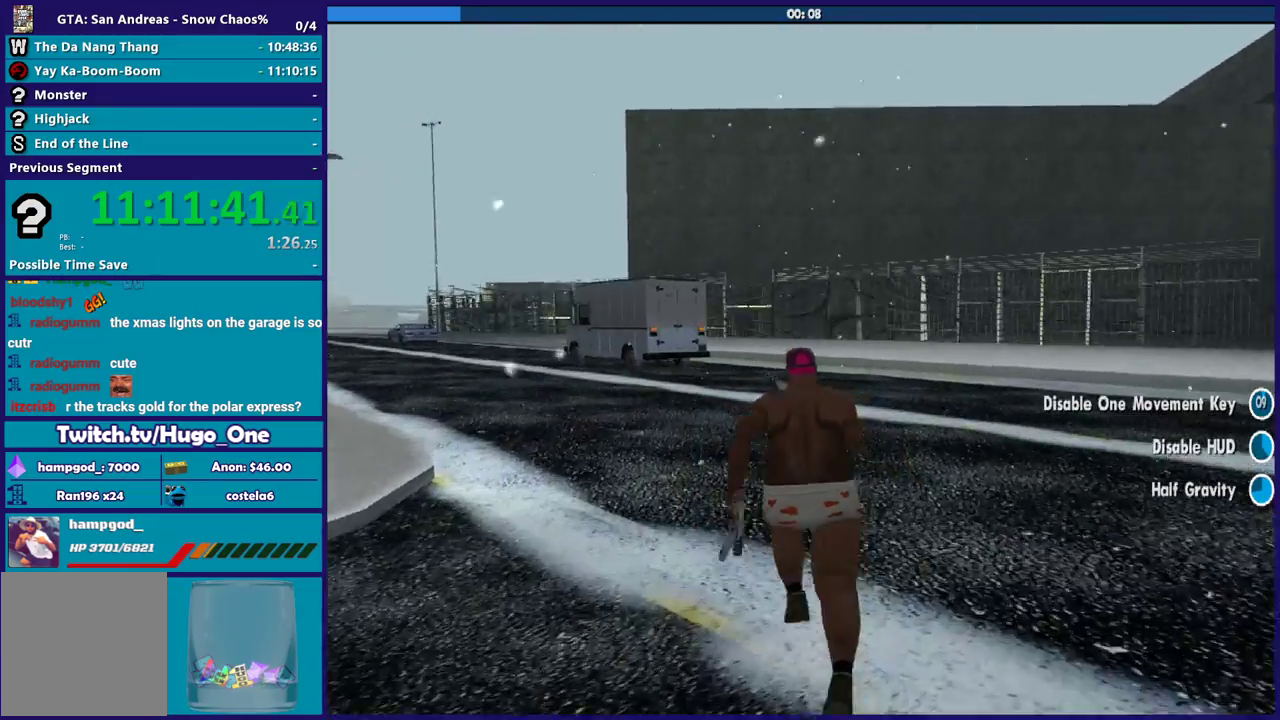
{"buttons": [], "left_stick": "up", "right_stick": "right", "events": [[33, "A", "up"], [100, "A", "down"], [233, "A", "up"], [400, "right_stick", "right"]]}
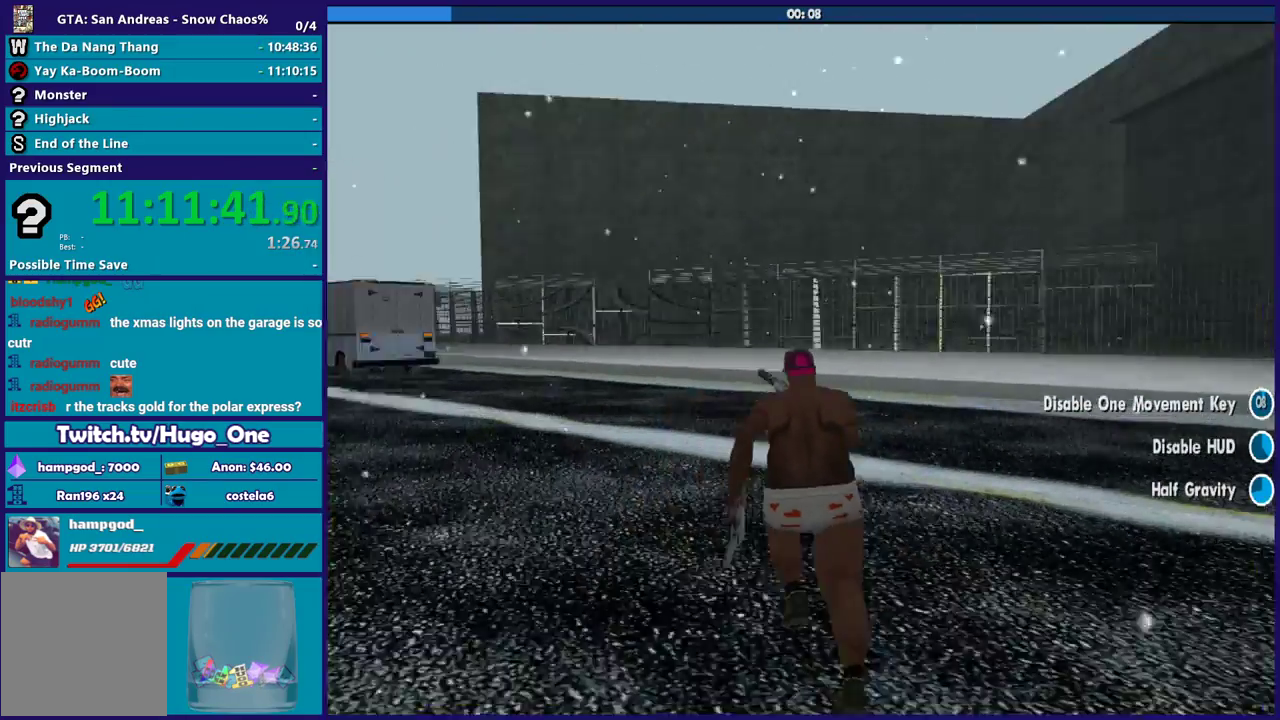
{"buttons": [], "left_stick": "up-left", "right_stick": "right", "events": [[267, "left_stick", "up-left"]]}
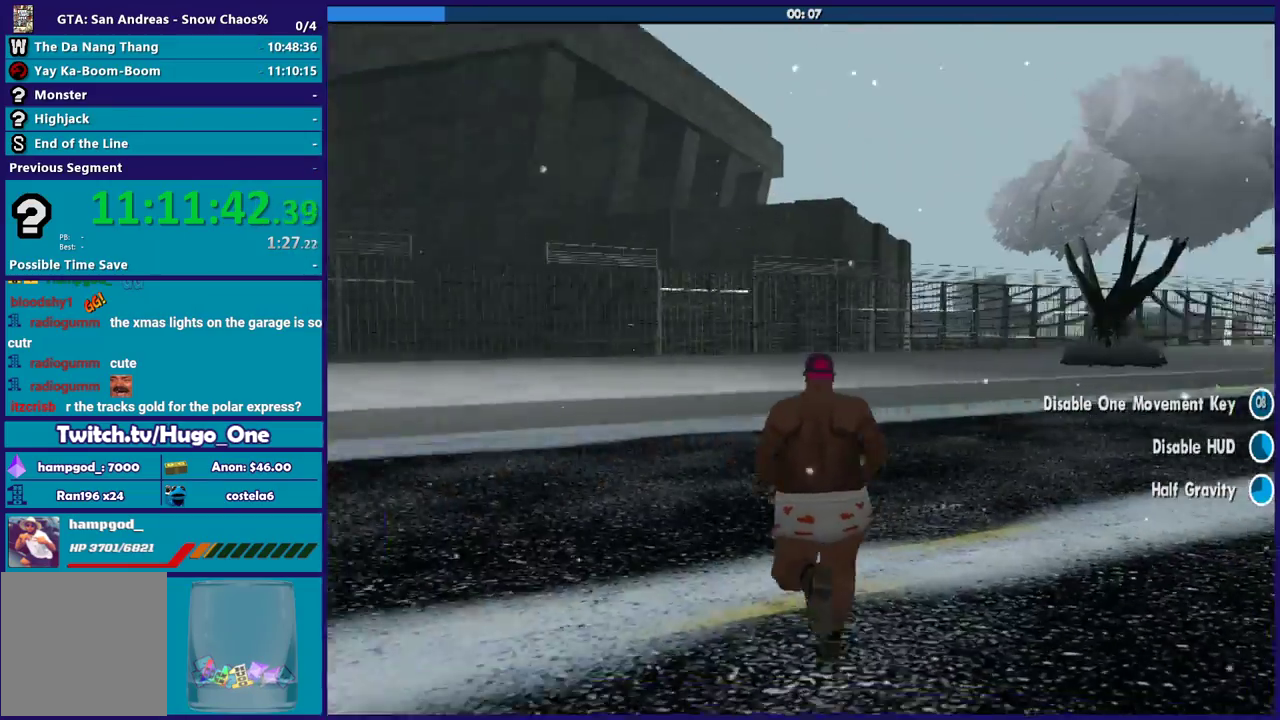
{"buttons": [], "left_stick": "up-left", "right_stick": "center", "events": [[400, "right_stick", "center"]]}
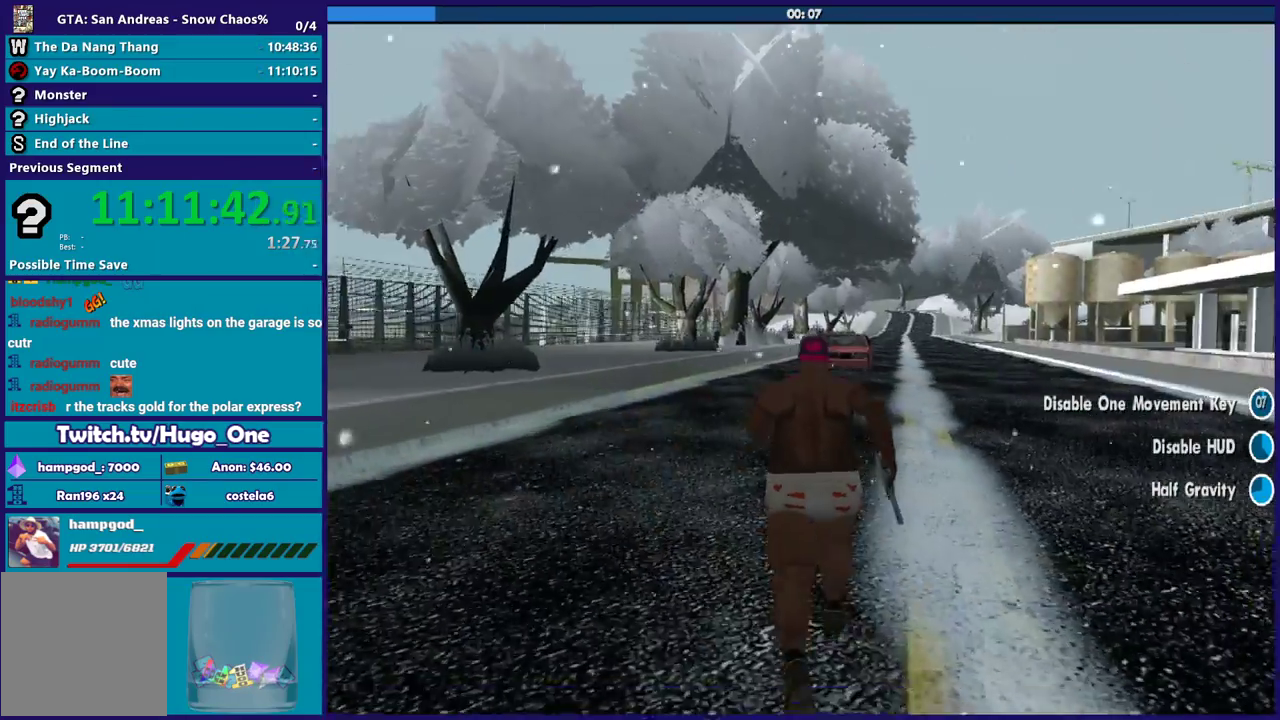
{"buttons": [], "left_stick": "up-left", "right_stick": "down-left", "events": [[167, "A", "down"], [300, "A", "up"], [434, "right_stick", "down-left"]]}
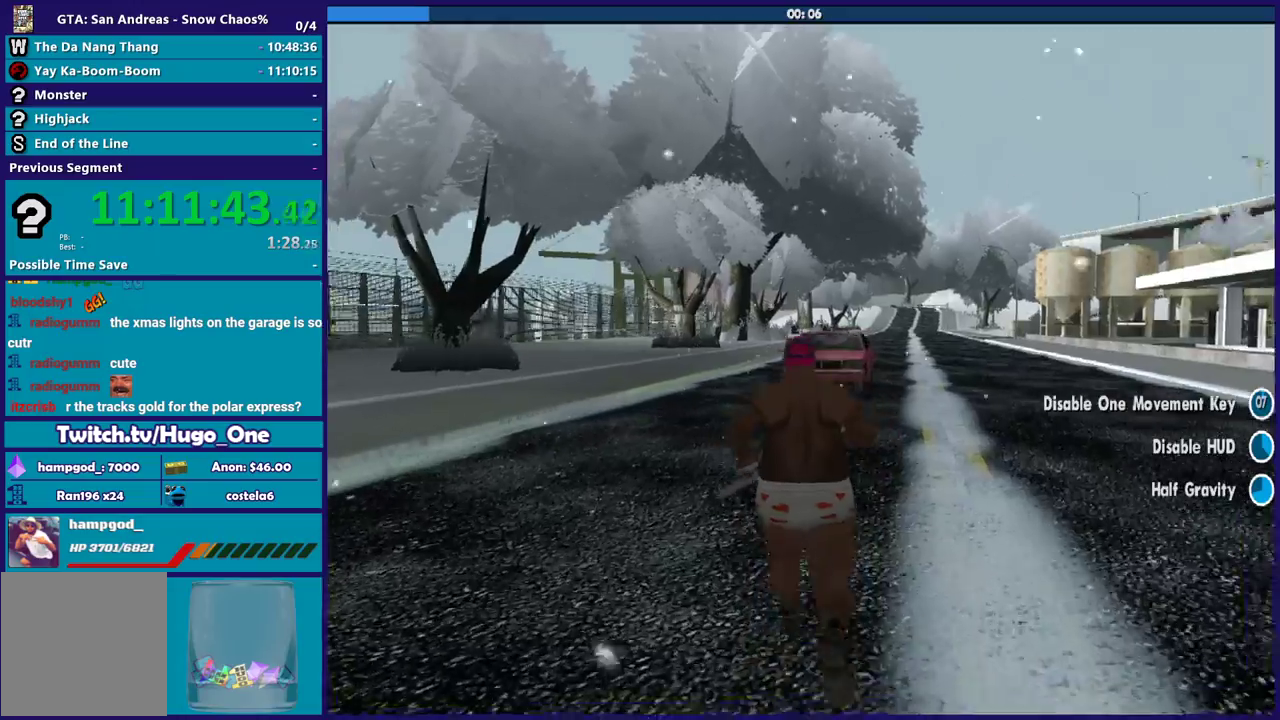
{"buttons": [], "left_stick": "up-left", "right_stick": "center", "events": [[133, "right_stick", "center"], [233, "A", "down"], [333, "A", "up"], [400, "A", "down"], [500, "A", "up"]]}
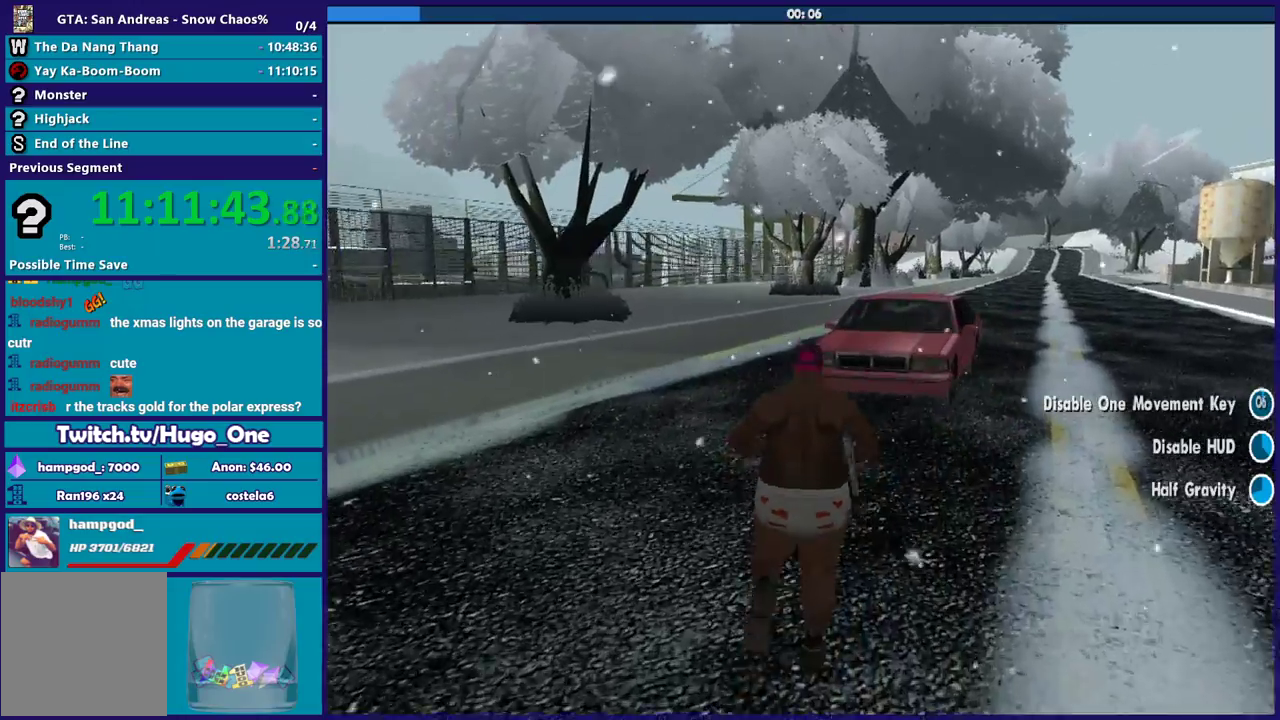
{"buttons": ["Y"], "left_stick": "up-left", "right_stick": "center", "events": [[67, "A", "down"], [200, "A", "up"], [400, "Y", "down"]]}
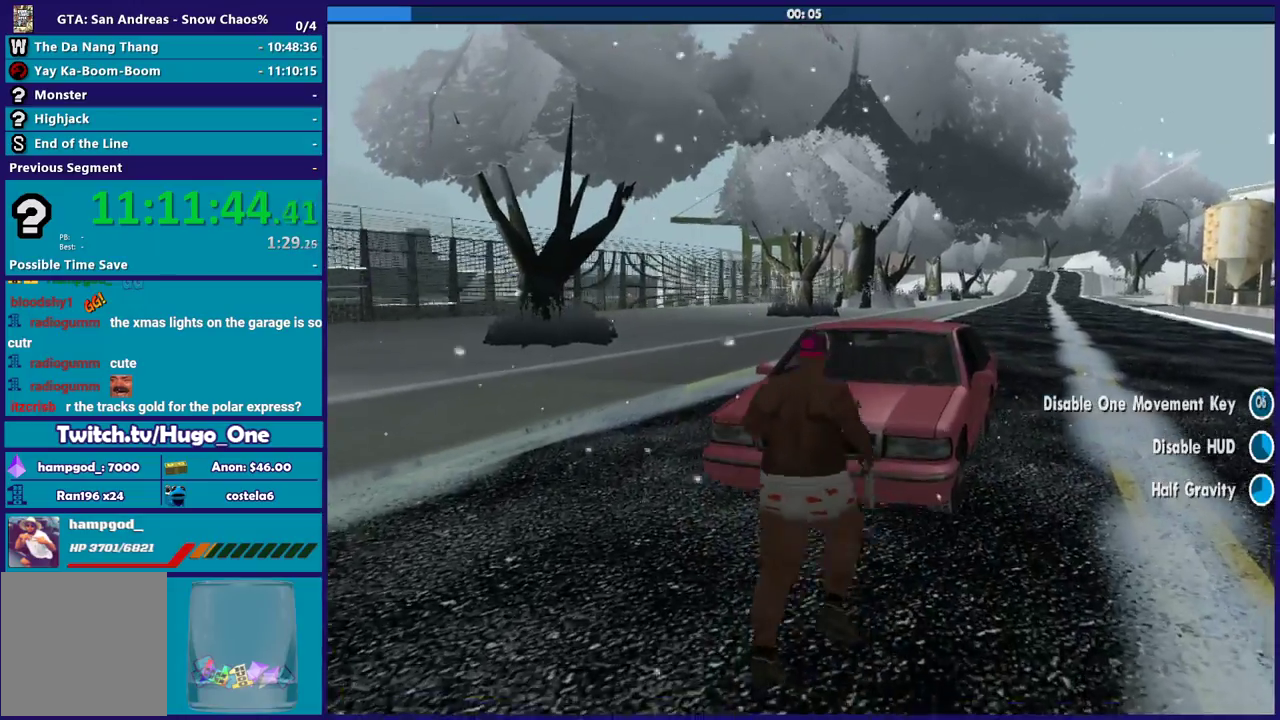
{"buttons": ["Y"], "left_stick": "center", "right_stick": "center", "events": [[33, "Y", "up"], [100, "Y", "down"], [200, "Y", "up"], [200, "left_stick", "center"], [300, "Y", "down"], [400, "Y", "up"], [500, "Y", "down"]]}
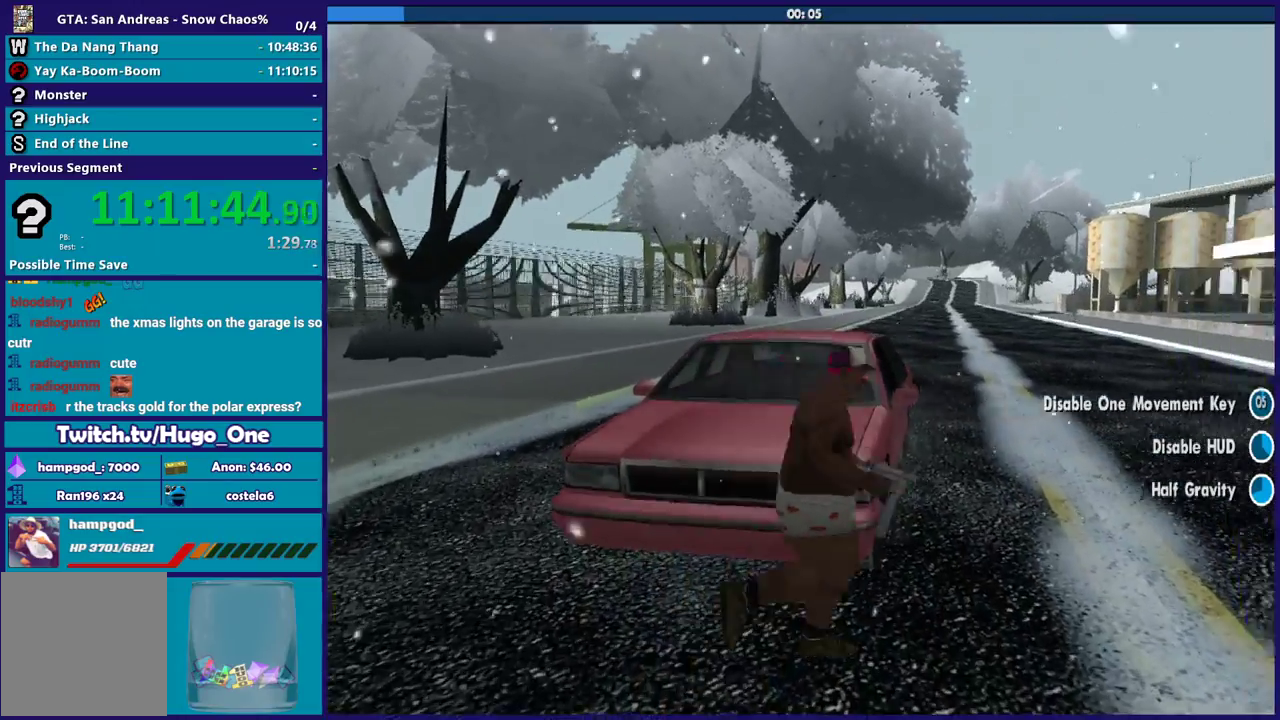
{"buttons": [], "left_stick": "center", "right_stick": "center", "events": [[100, "Y", "up"], [200, "Y", "down"], [300, "Y", "up"], [400, "Y", "down"], [501, "Y", "up"]]}
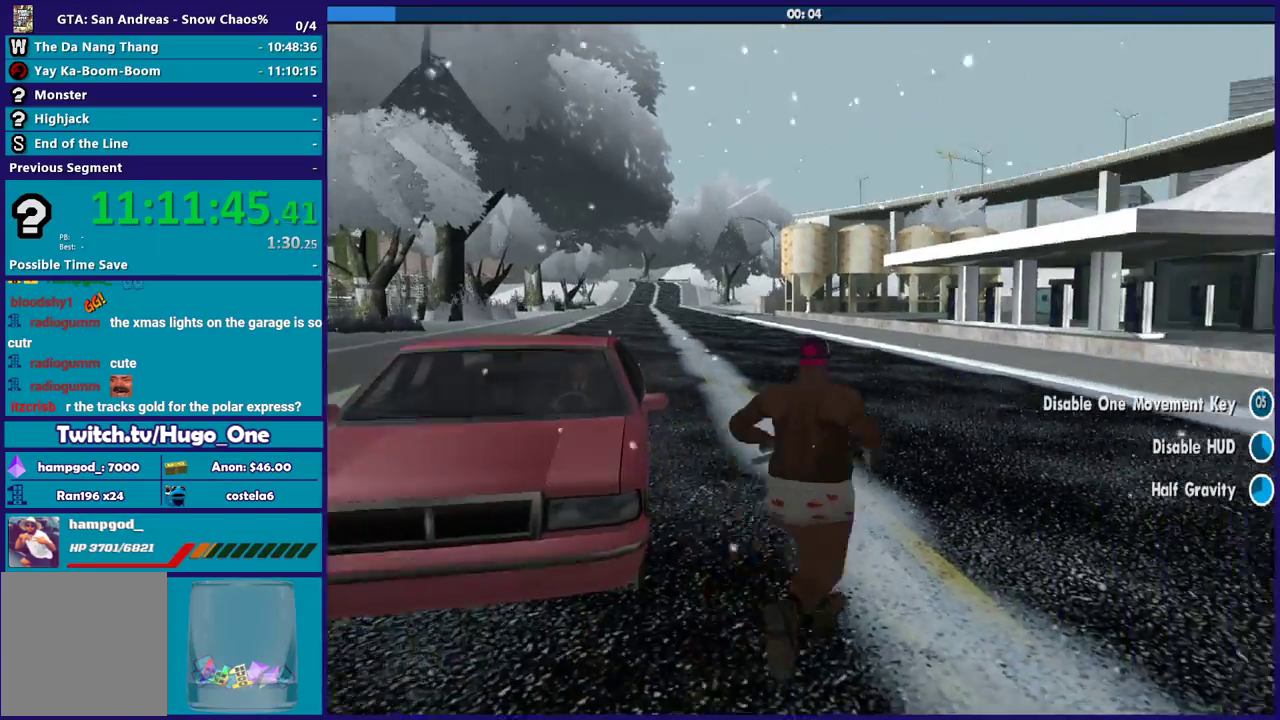
{"buttons": ["Y"], "left_stick": "center", "right_stick": "center", "events": [[100, "Y", "down"], [166, "Y", "up"], [266, "Y", "down"], [367, "Y", "up"], [467, "Y", "down"]]}
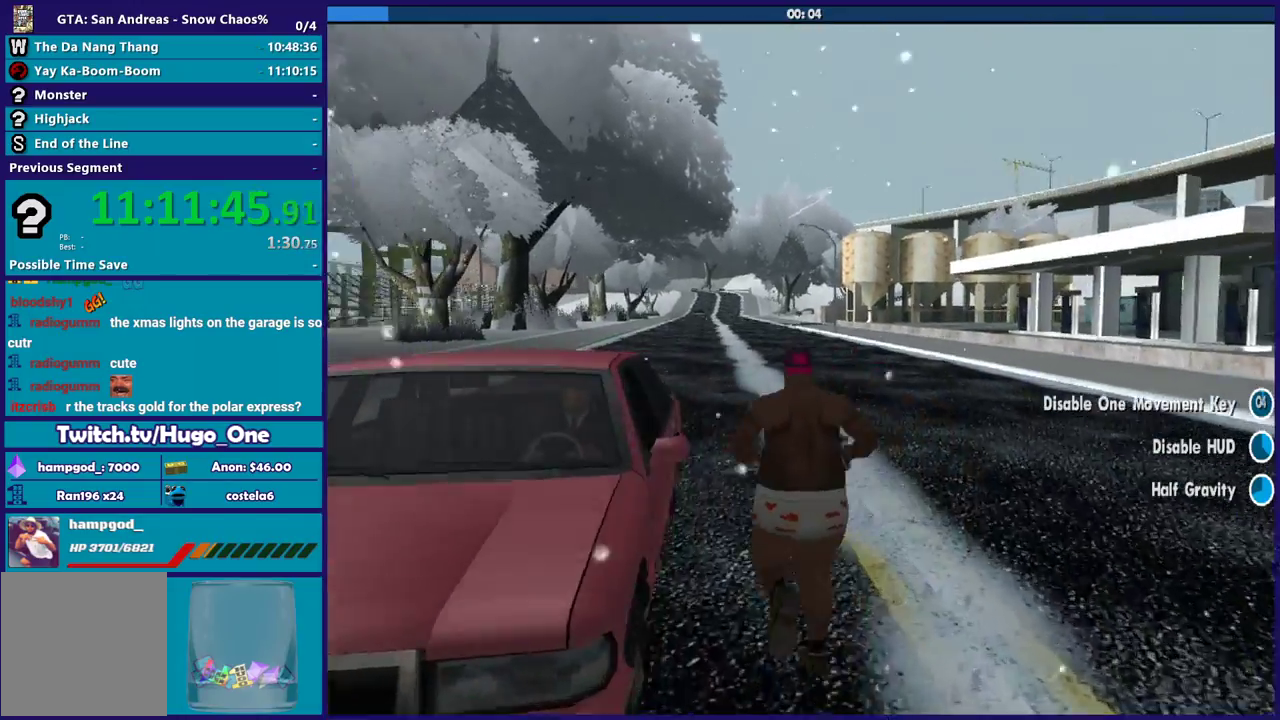
{"buttons": [], "left_stick": "center", "right_stick": "left", "events": [[67, "Y", "up"], [200, "right_stick", "down-left"], [300, "right_stick", "left"]]}
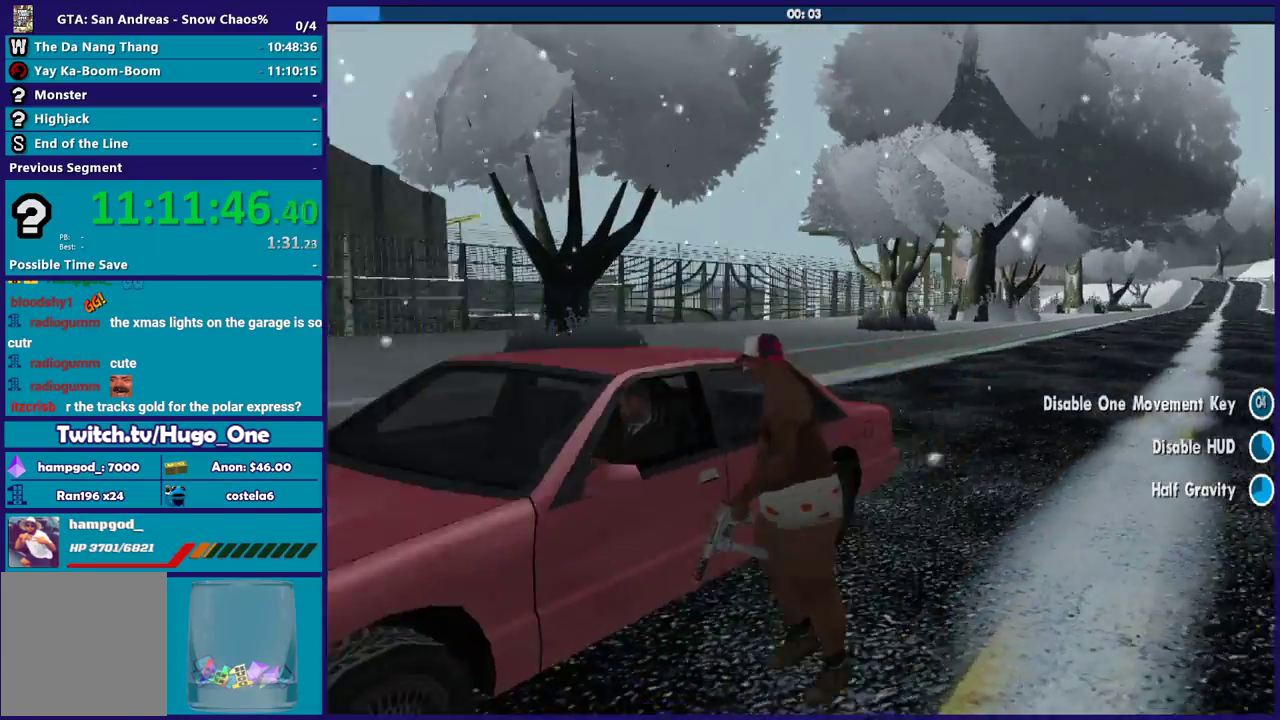
{"buttons": [], "left_stick": "center", "right_stick": "left", "events": []}
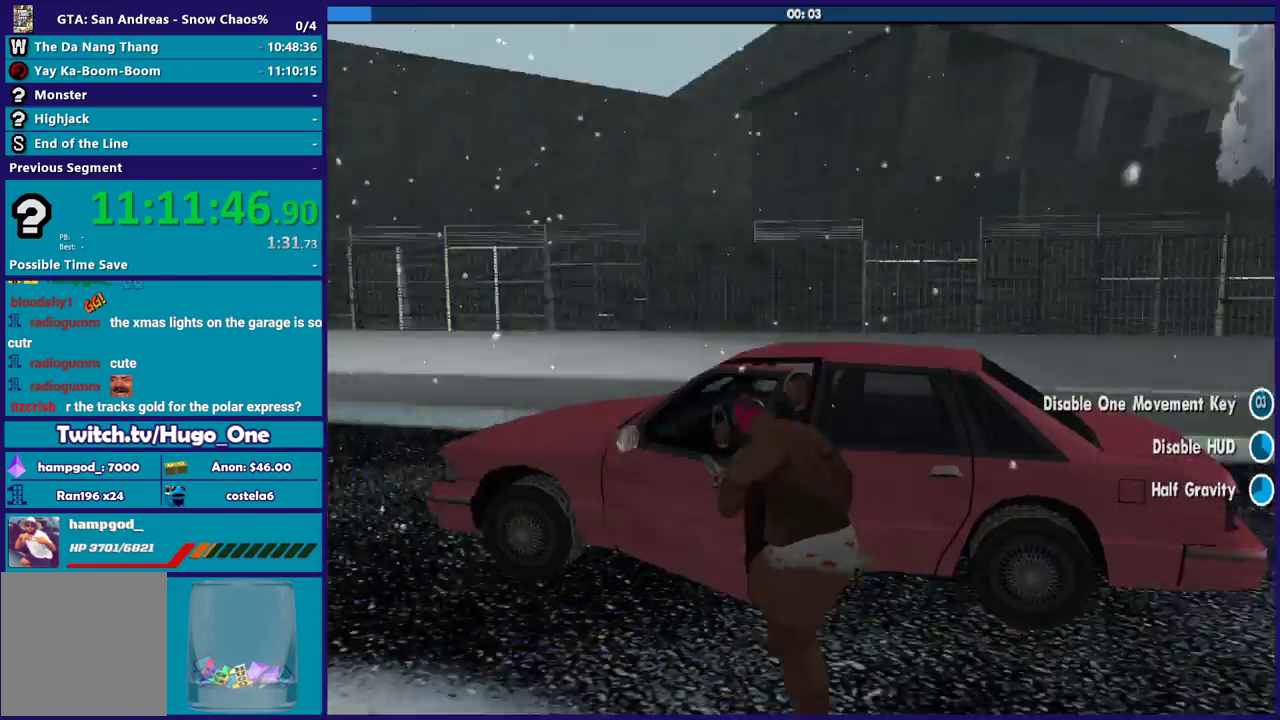
{"buttons": [], "left_stick": "center", "right_stick": "left", "events": []}
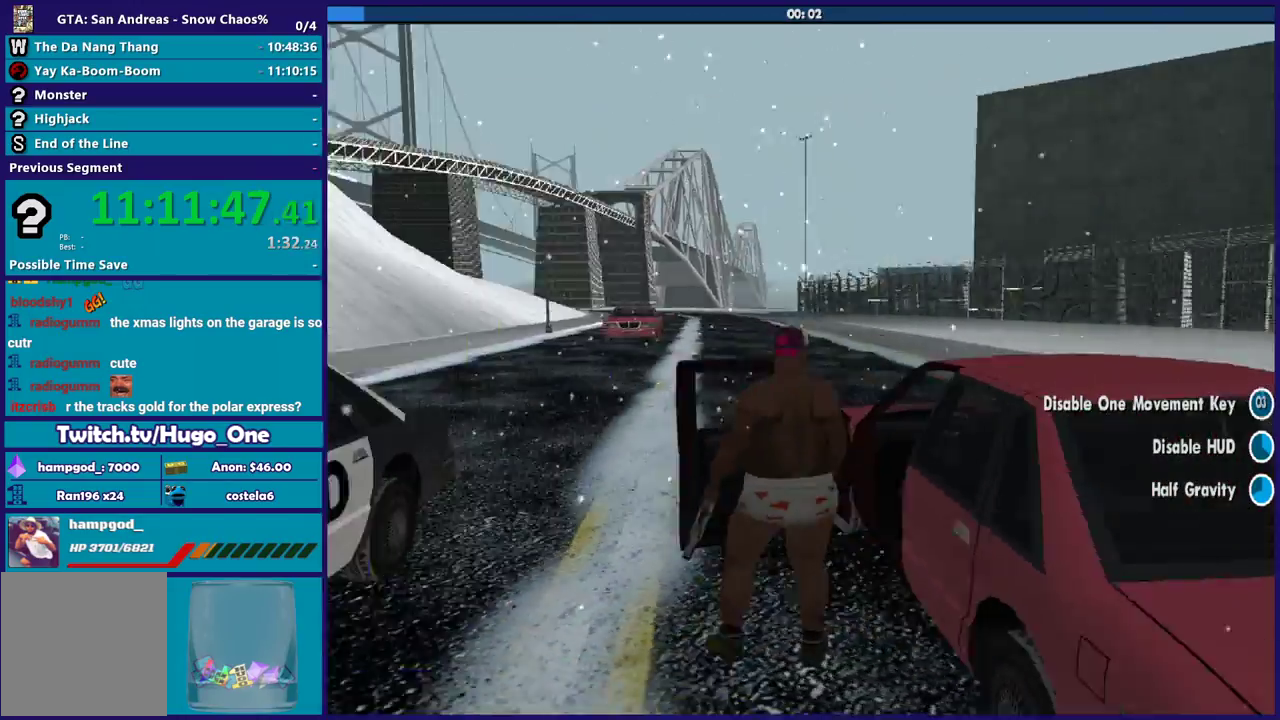
{"buttons": [], "left_stick": "center", "right_stick": "center", "events": [[100, "right_stick", "down-left"], [166, "right_stick", "center"]]}
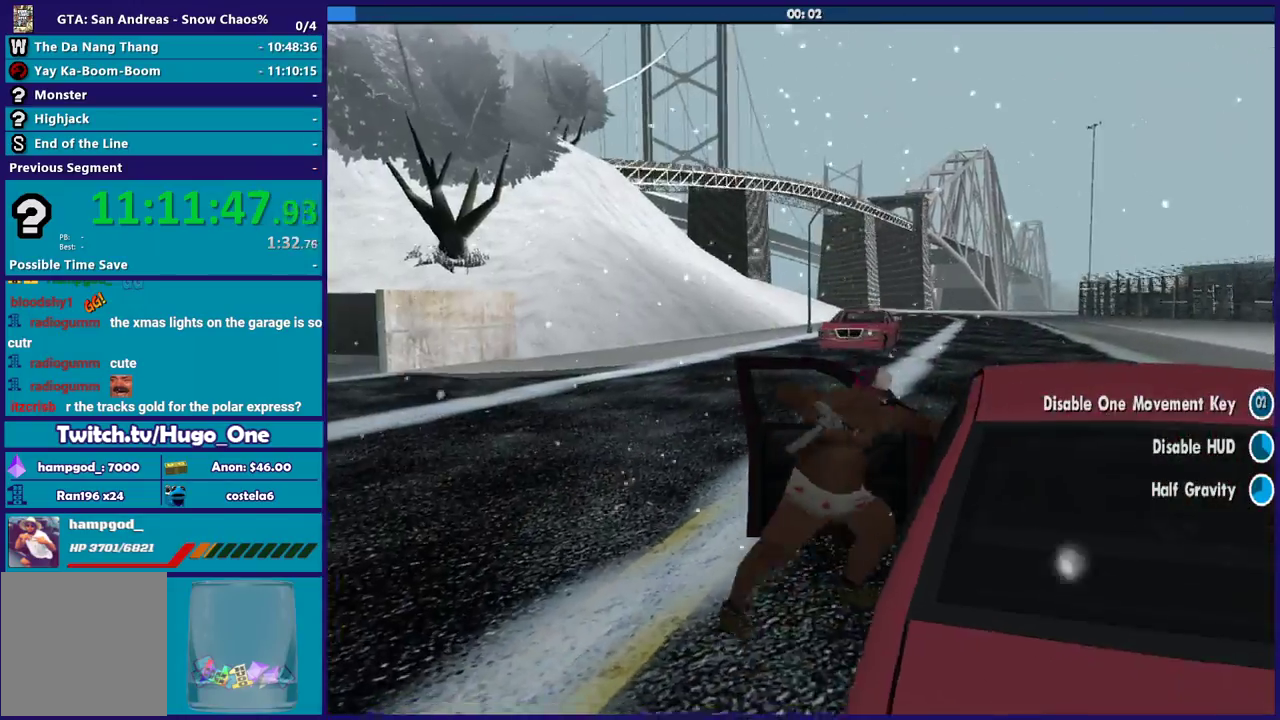
{"buttons": [], "left_stick": "center", "right_stick": "center", "events": []}
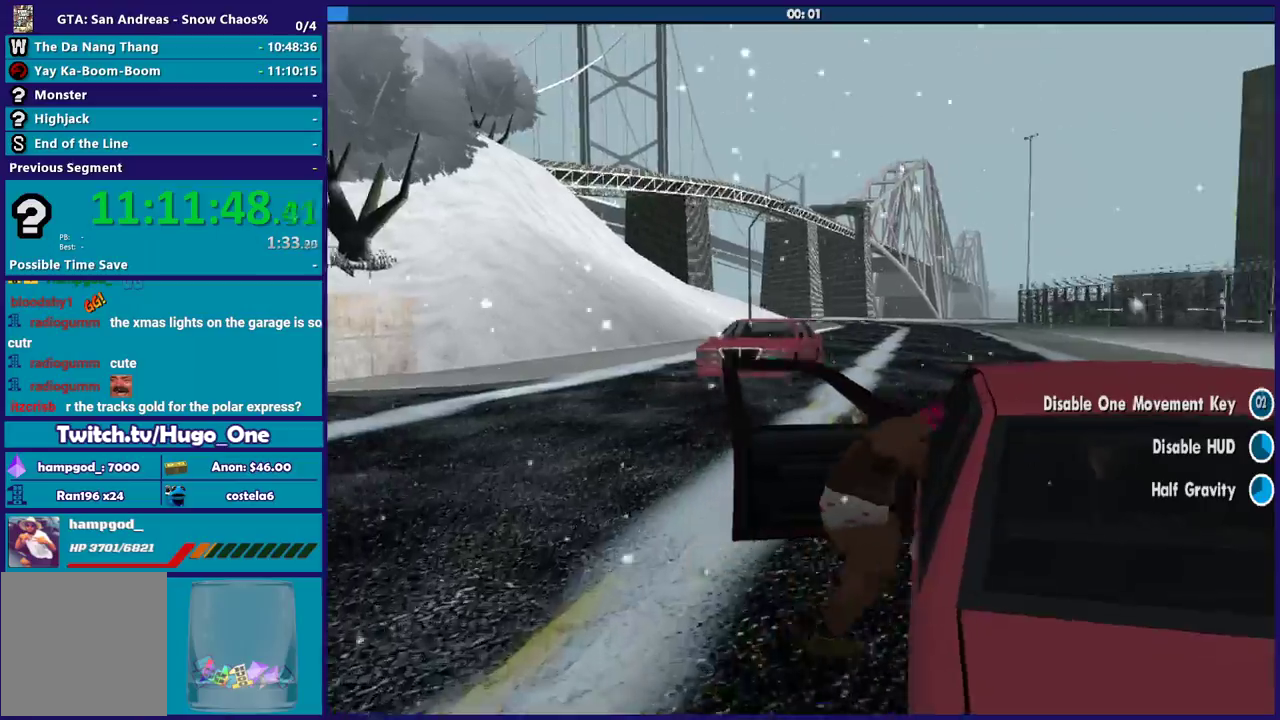
{"buttons": [], "left_stick": "center", "right_stick": "center", "events": []}
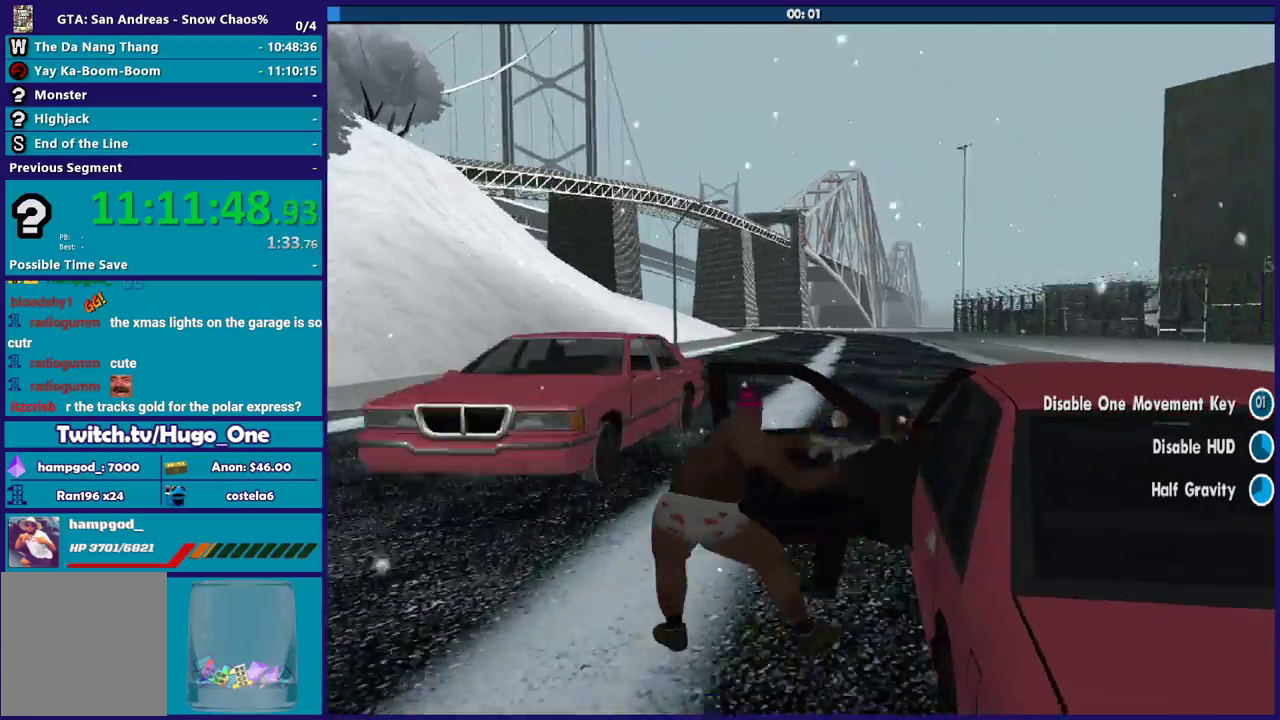
{"buttons": [], "left_stick": "center", "right_stick": "center", "events": []}
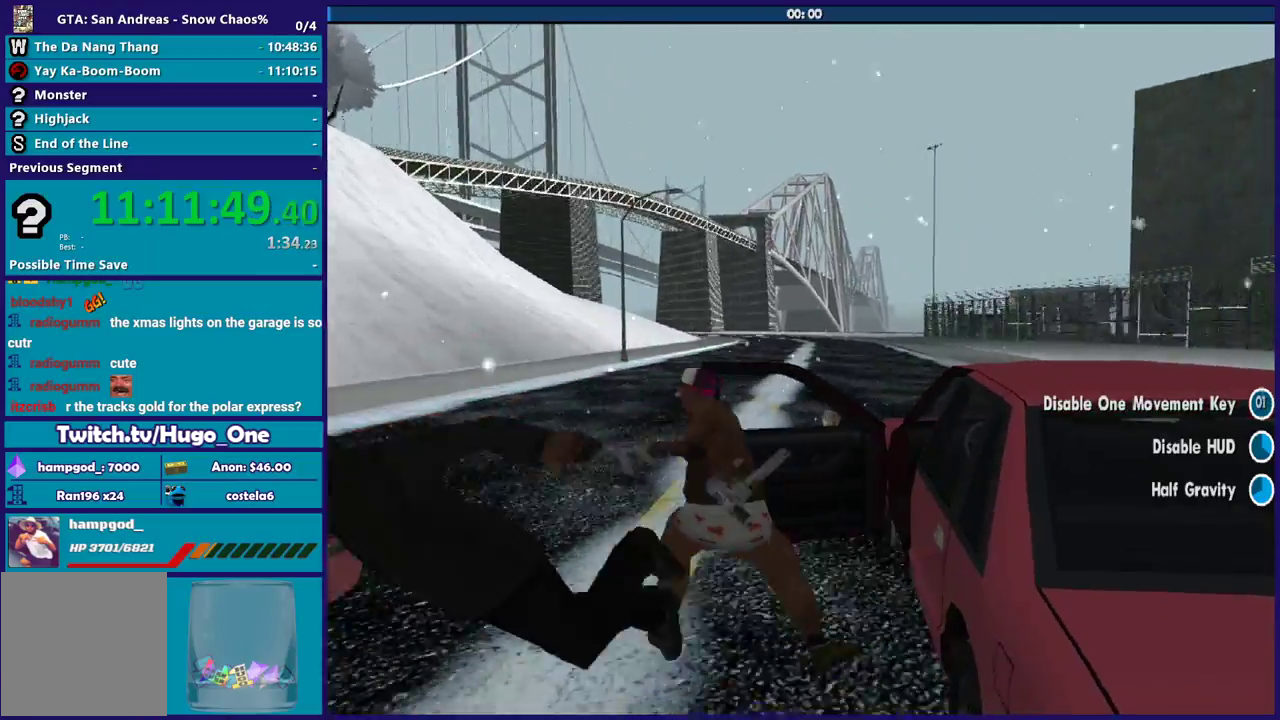
{"buttons": [], "left_stick": "center", "right_stick": "center", "events": []}
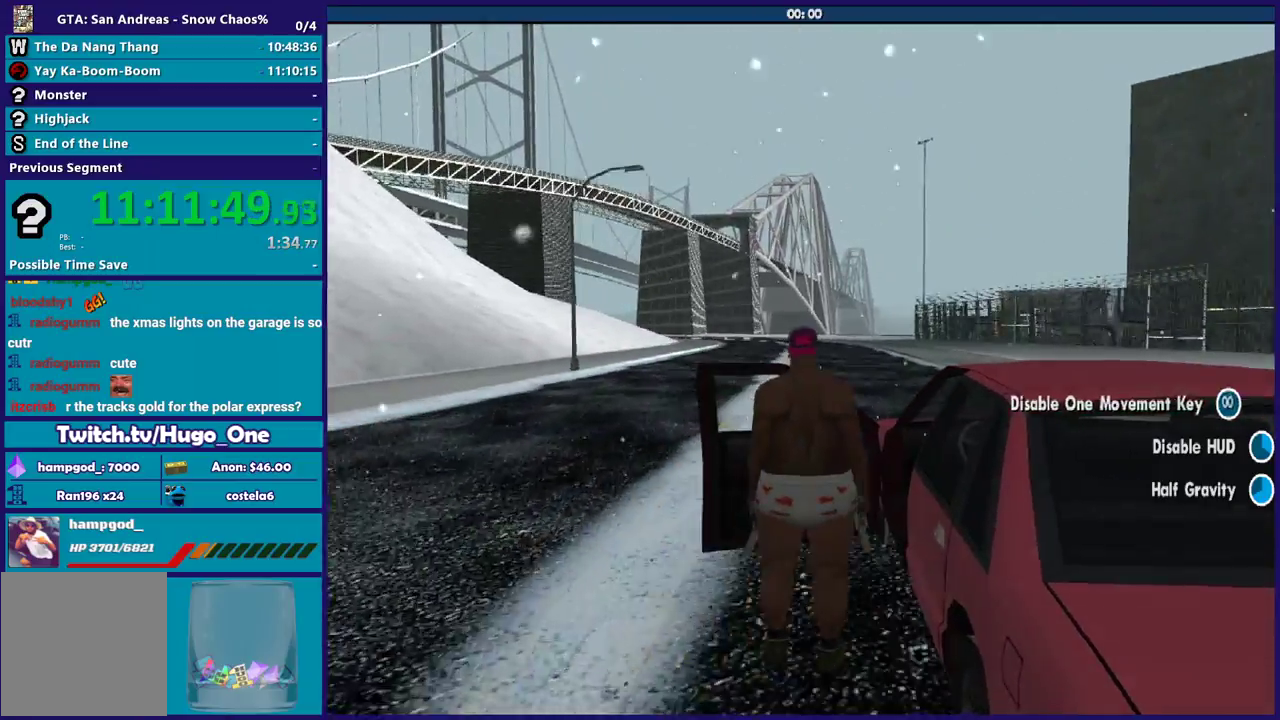
{"buttons": [], "left_stick": "center", "right_stick": "center", "events": []}
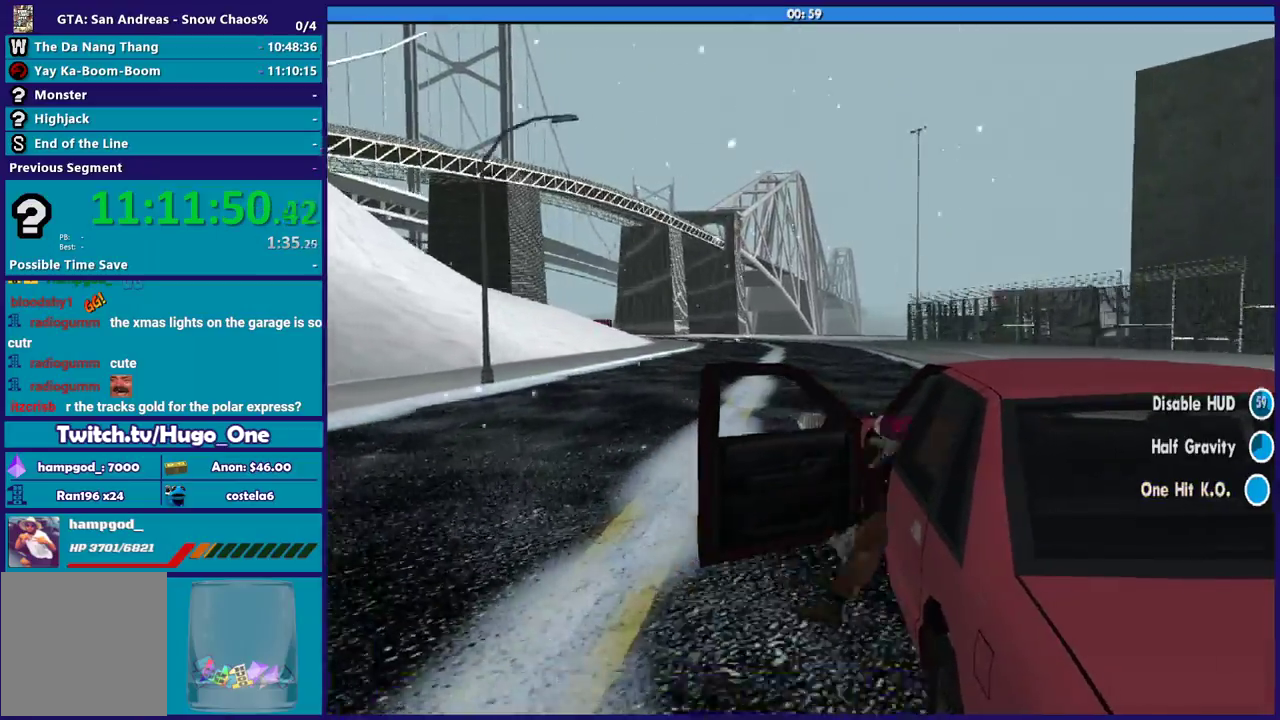
{"buttons": ["R2"], "left_stick": "center", "right_stick": "center", "events": [[33, "A", "down"], [33, "R2", "down"], [433, "A", "up"]]}